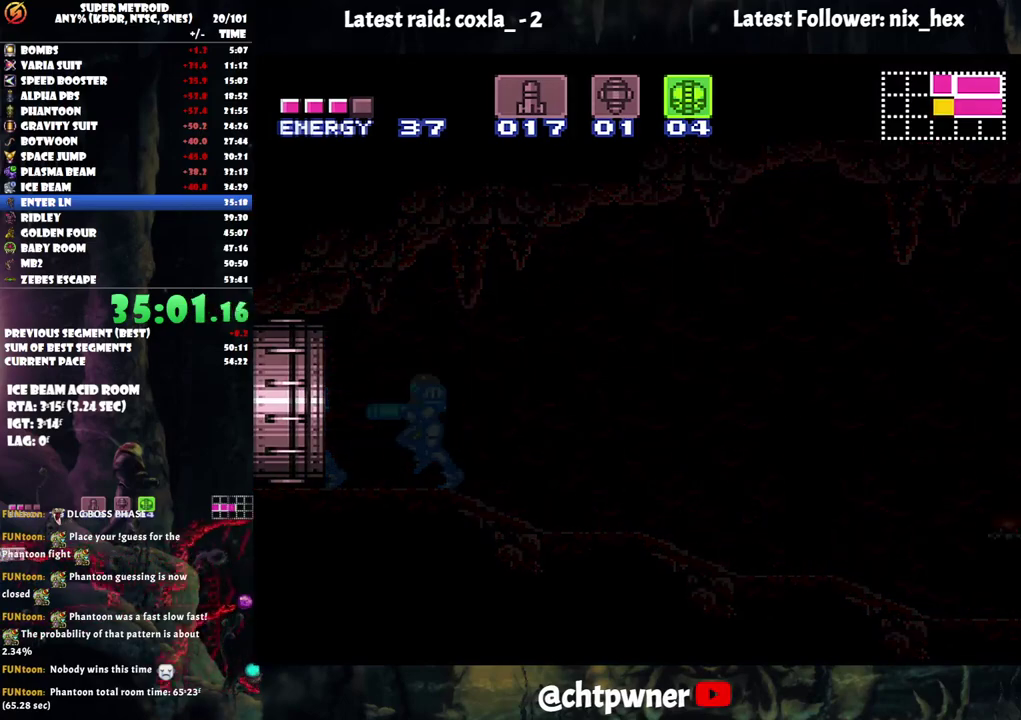
Gameplay with a controller (Nintendo layout); each line is a JSON object with the inputs held at the frame after it. "events" lists button and stick changes between this image and that frame as [ms after this image, input, new state], when the widget could be followed in between. Not read: L3 R3.
{"buttons": ["DPAD_RIGHT"], "events": [[17, "DPAD_RIGHT", "down"], [117, "DPAD_RIGHT", "up"], [167, "DPAD_UP", "down"], [350, "DPAD_UP", "up"], [367, "DPAD_RIGHT", "down"]]}
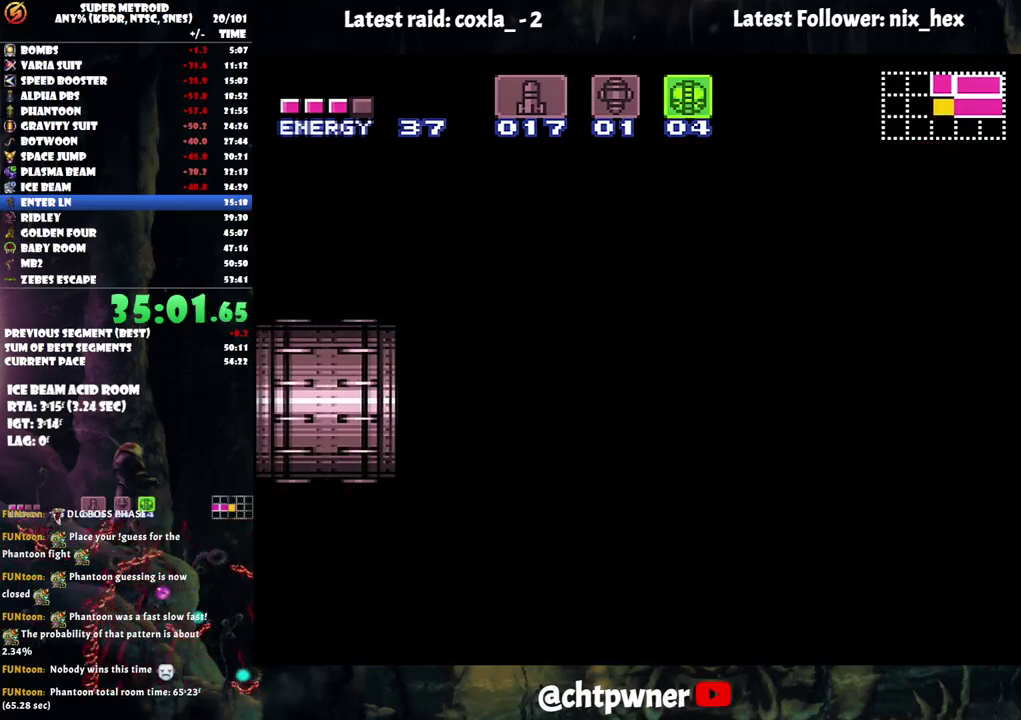
{"buttons": ["DPAD_RIGHT"], "events": []}
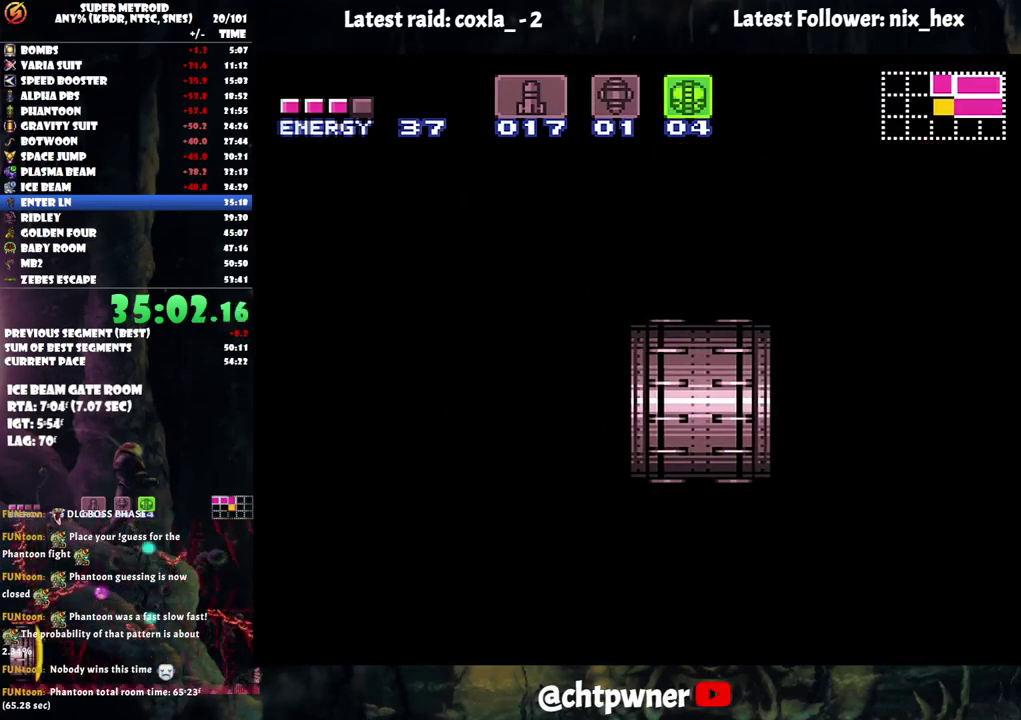
{"buttons": ["DPAD_RIGHT"], "events": []}
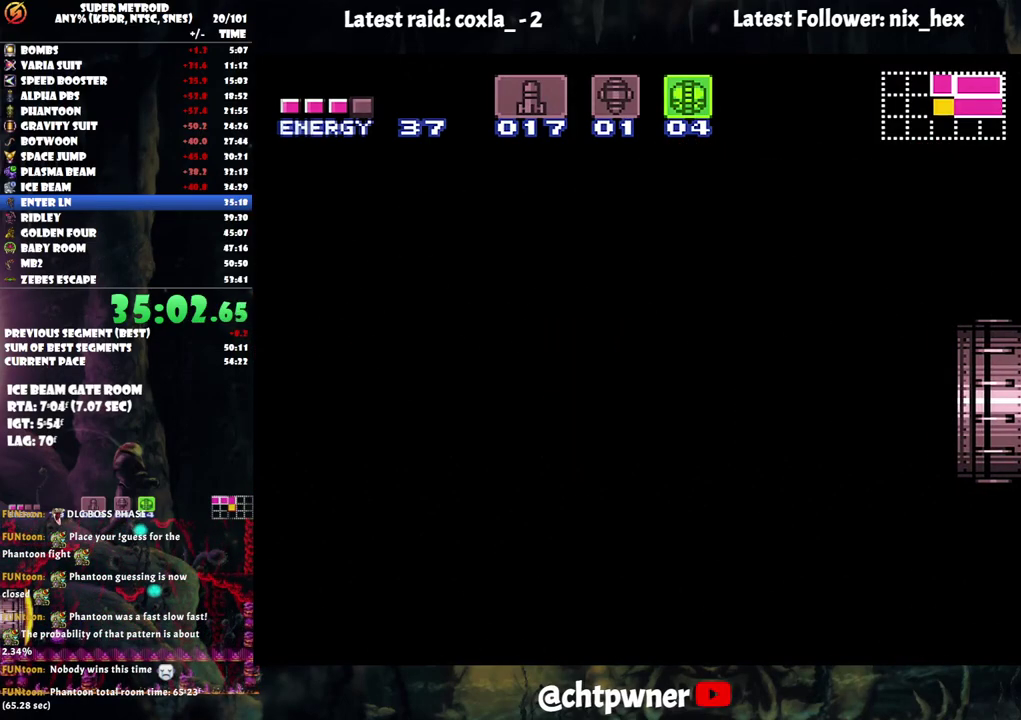
{"buttons": ["DPAD_RIGHT"], "events": []}
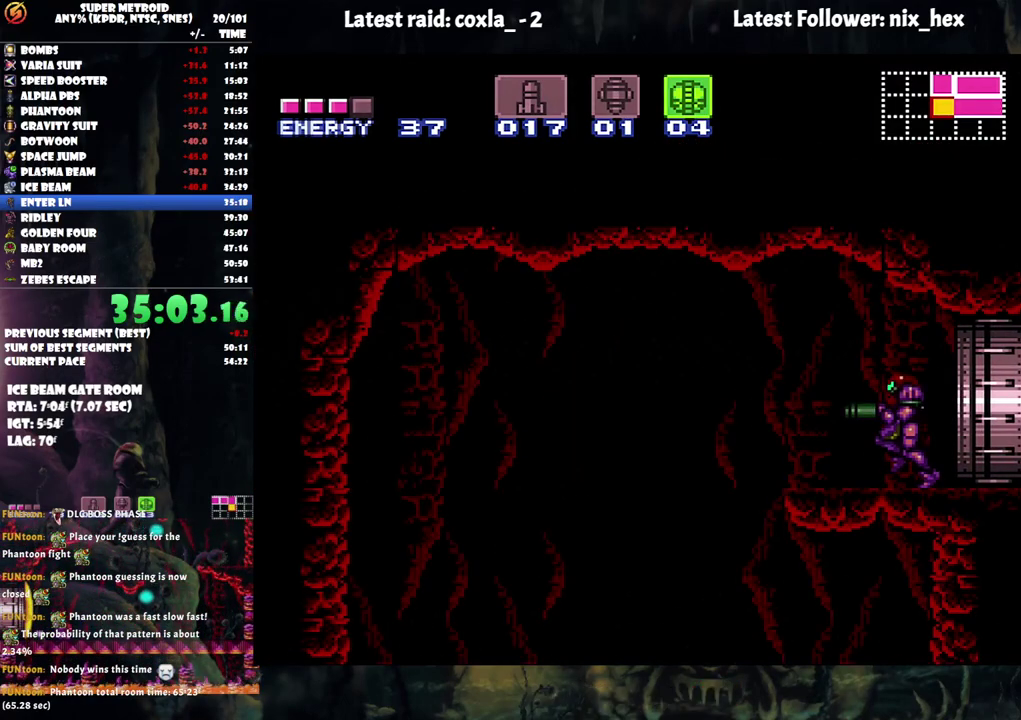
{"buttons": ["DPAD_RIGHT"], "events": []}
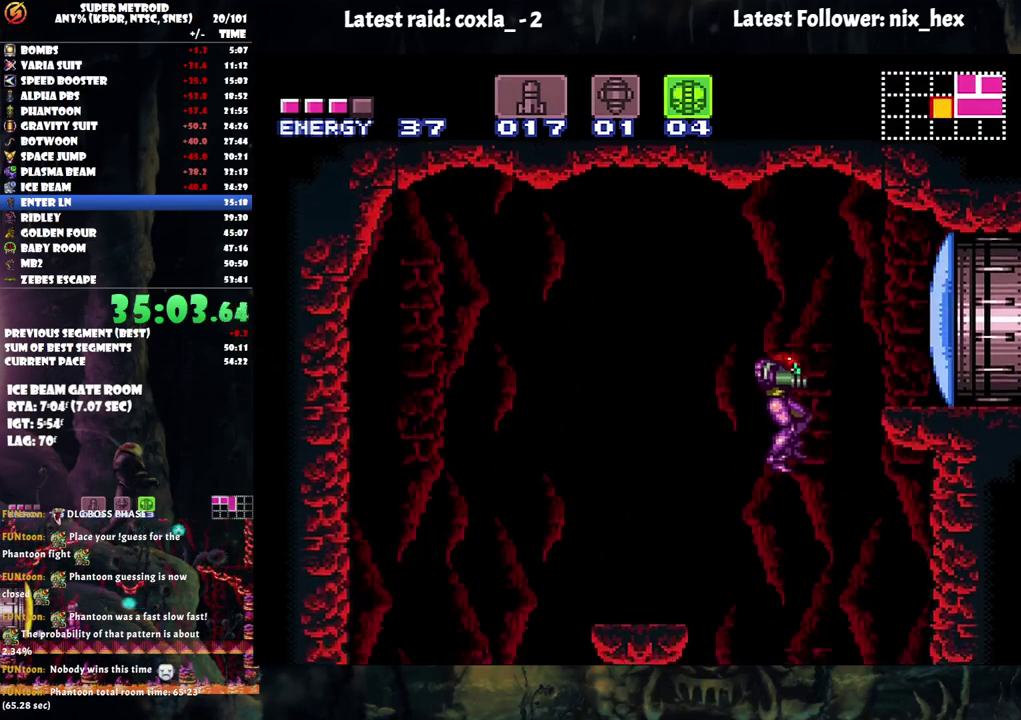
{"buttons": ["DPAD_RIGHT"], "events": []}
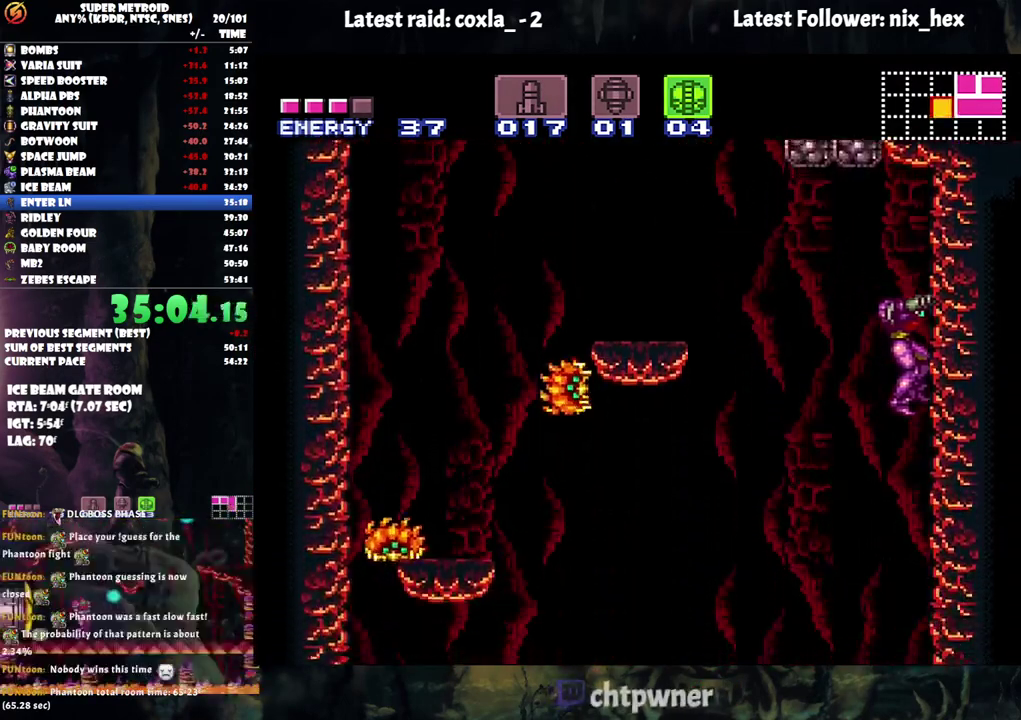
{"buttons": ["DPAD_DOWN"], "events": [[133, "DPAD_RIGHT", "up"], [233, "DPAD_DOWN", "down"], [400, "Y", "down"], [500, "Y", "up"]]}
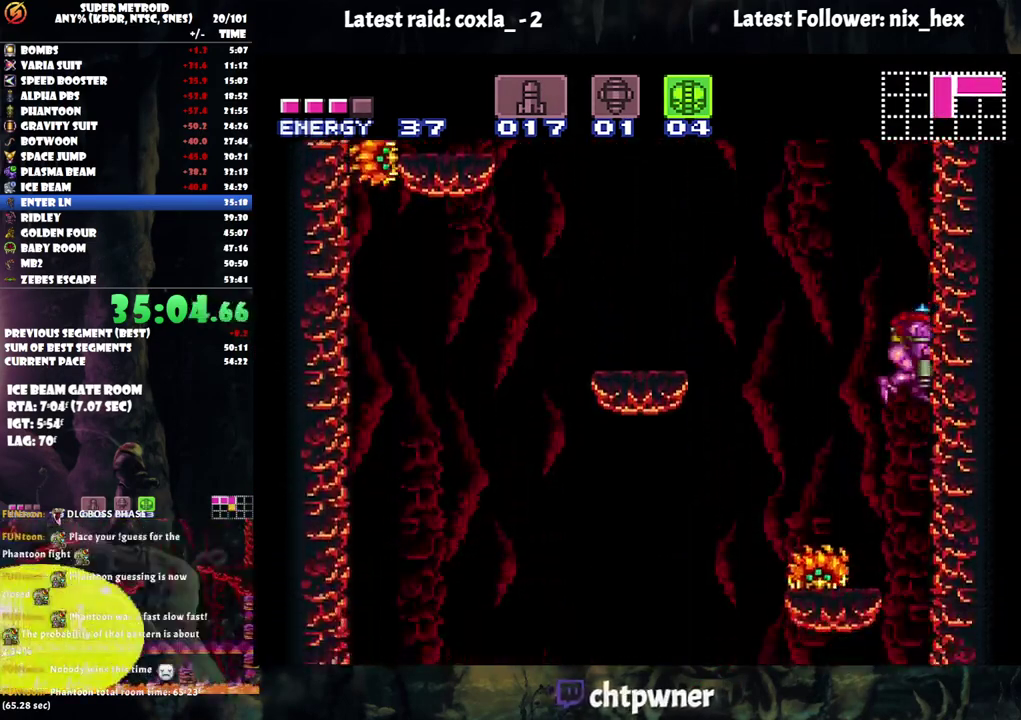
{"buttons": ["DPAD_DOWN"], "events": []}
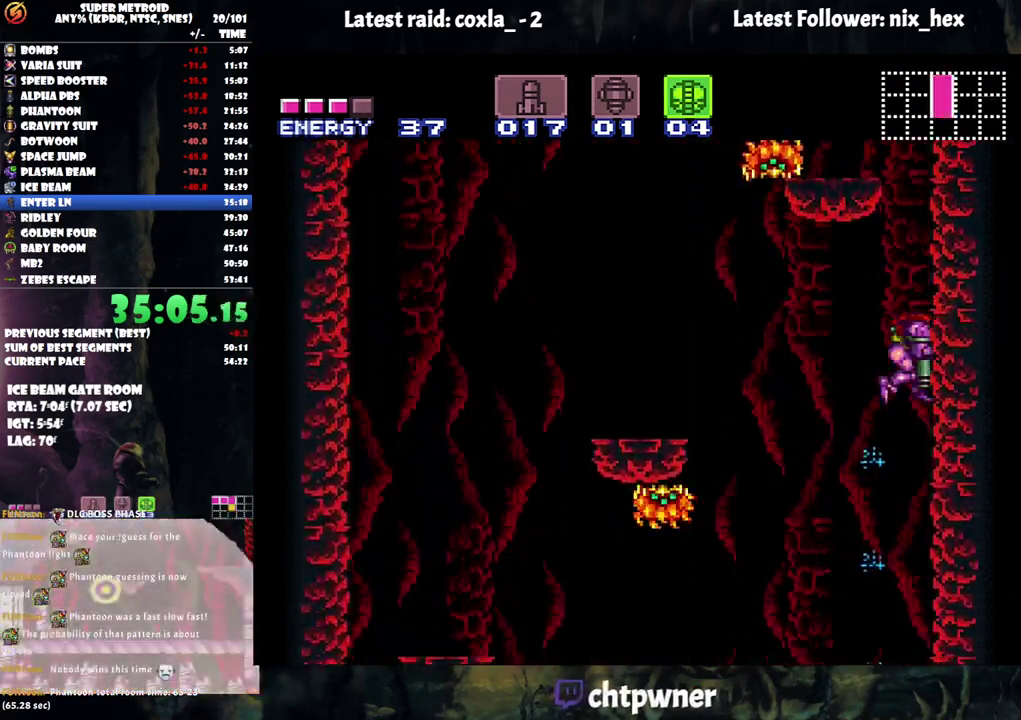
{"buttons": ["DPAD_DOWN"], "events": [[283, "Y", "down"], [400, "Y", "up"]]}
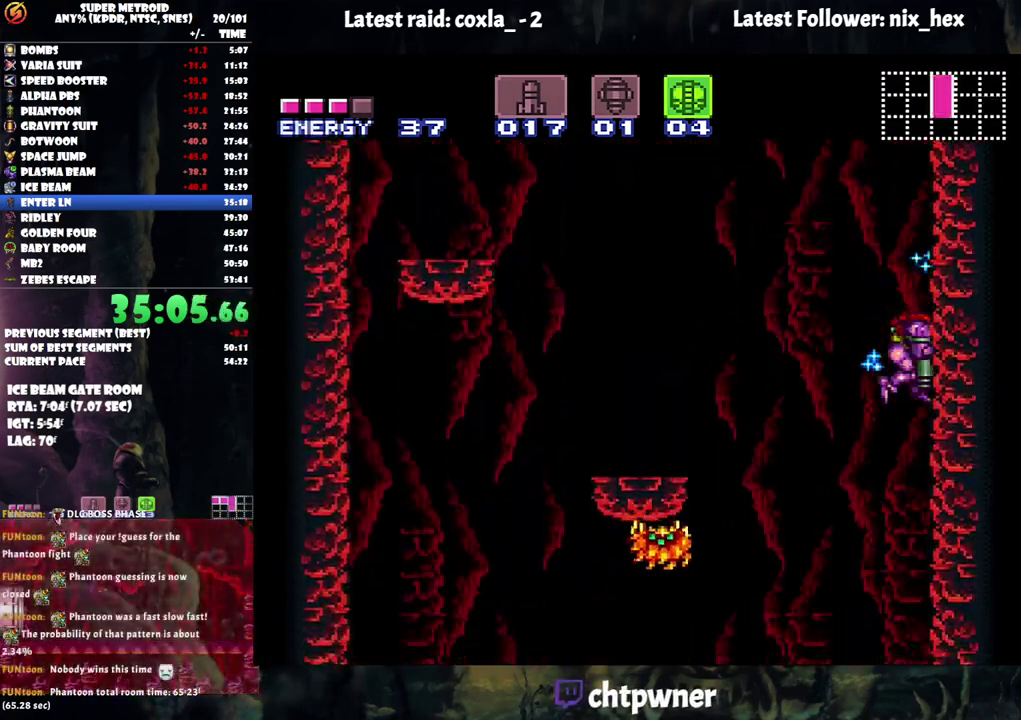
{"buttons": ["A", "DPAD_RIGHT"], "events": [[367, "DPAD_RIGHT", "down"], [450, "DPAD_DOWN", "up"], [500, "A", "down"]]}
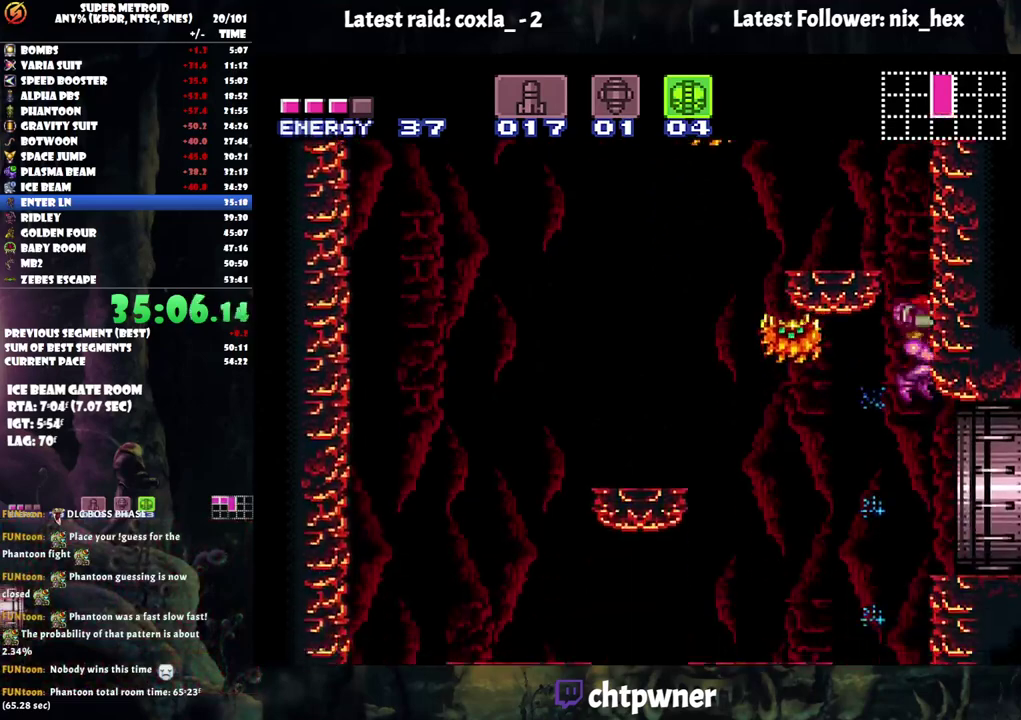
{"buttons": ["A", "DPAD_RIGHT"], "events": []}
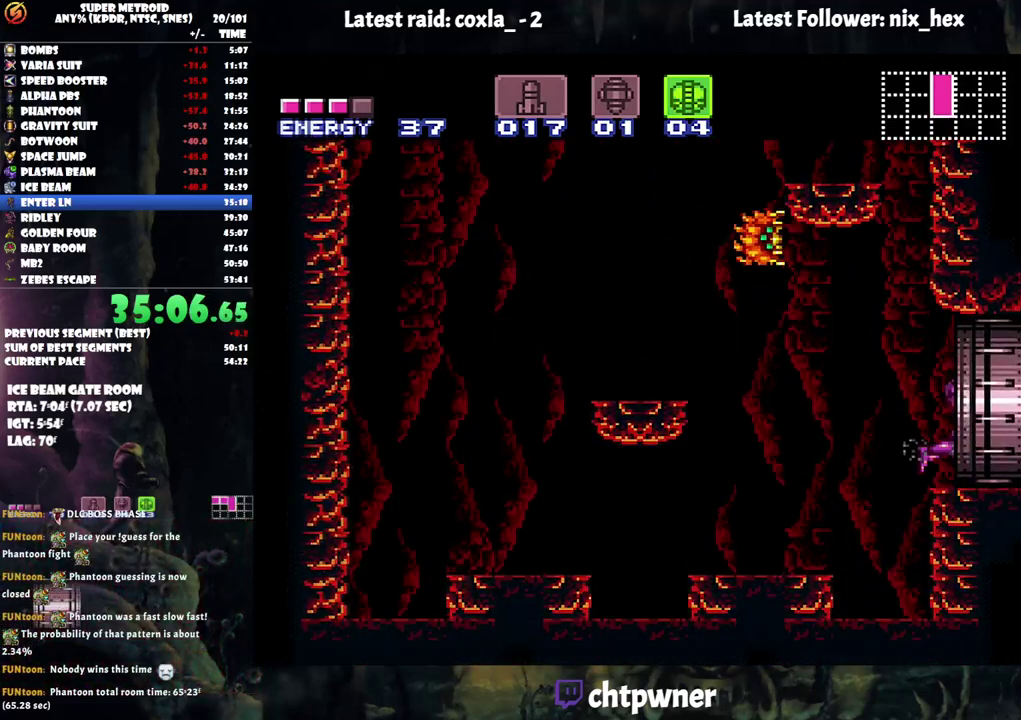
{"buttons": ["A", "DPAD_UP"]}
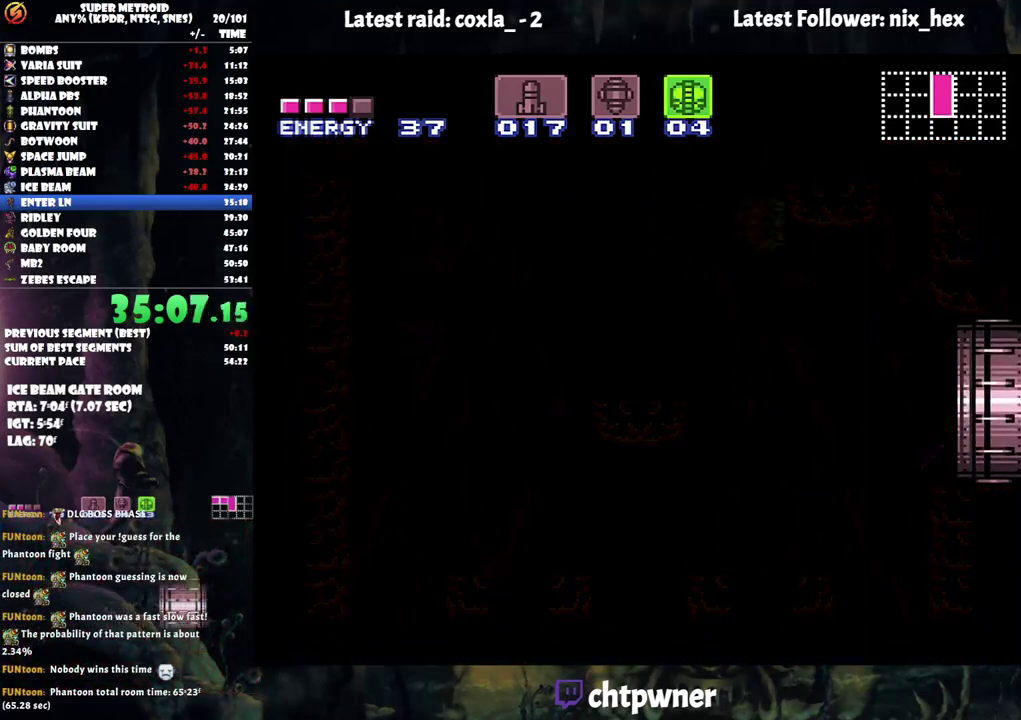
{"buttons": ["A", "DPAD_RIGHT"]}
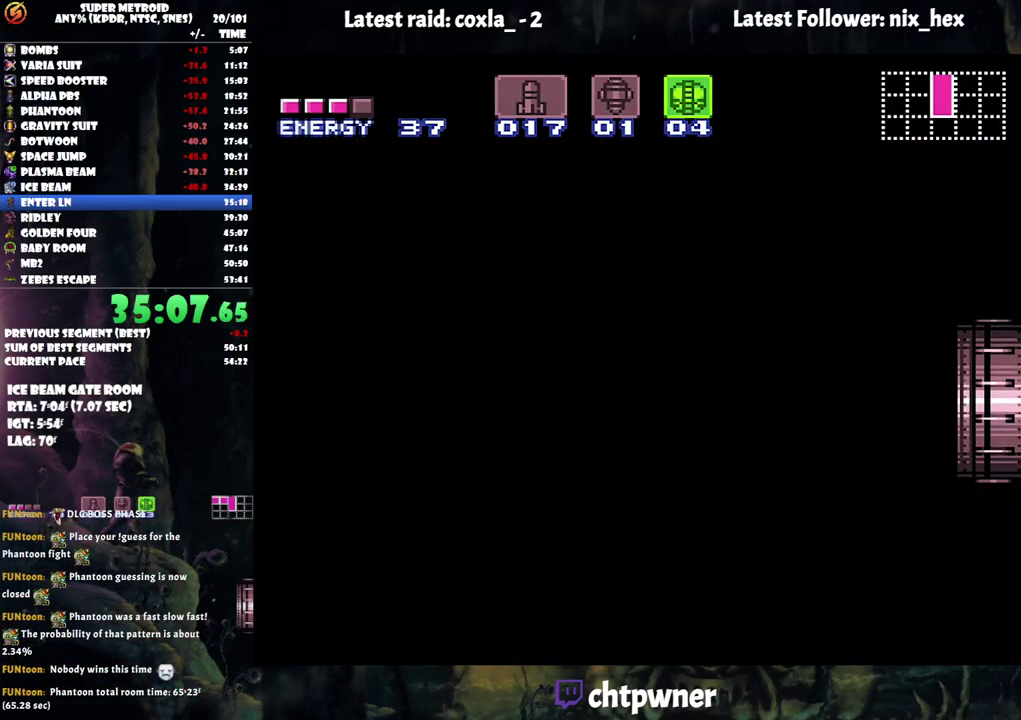
{"buttons": ["A", "DPAD_RIGHT"], "events": []}
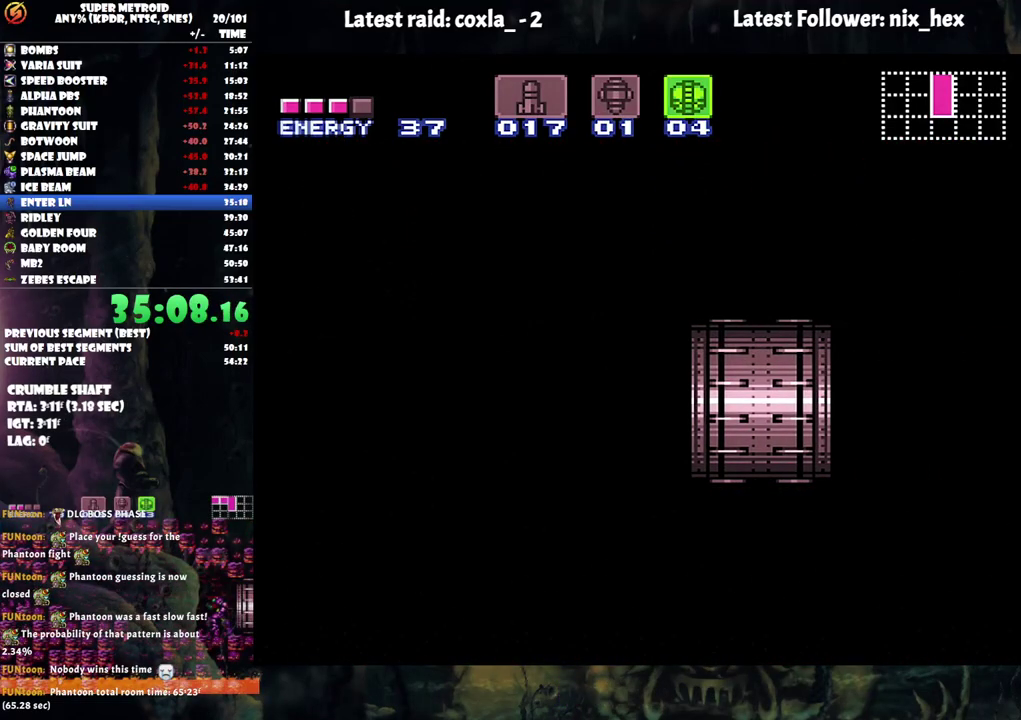
{"buttons": ["A", "DPAD_RIGHT"], "events": []}
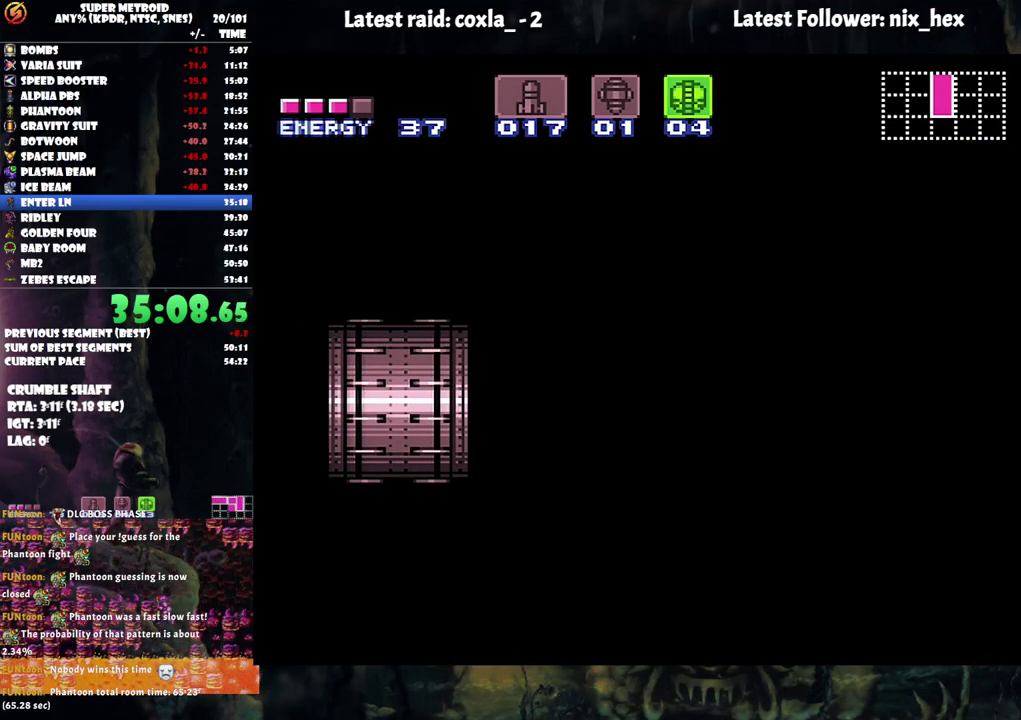
{"buttons": ["A", "DPAD_RIGHT"], "events": []}
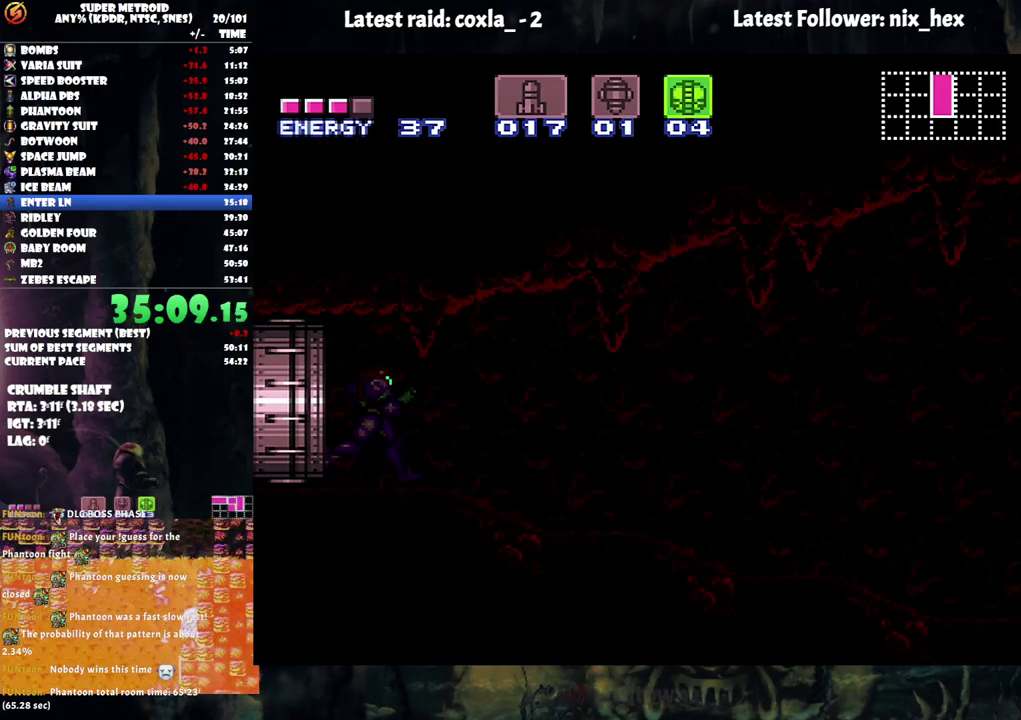
{"buttons": ["A", "DPAD_RIGHT"], "events": []}
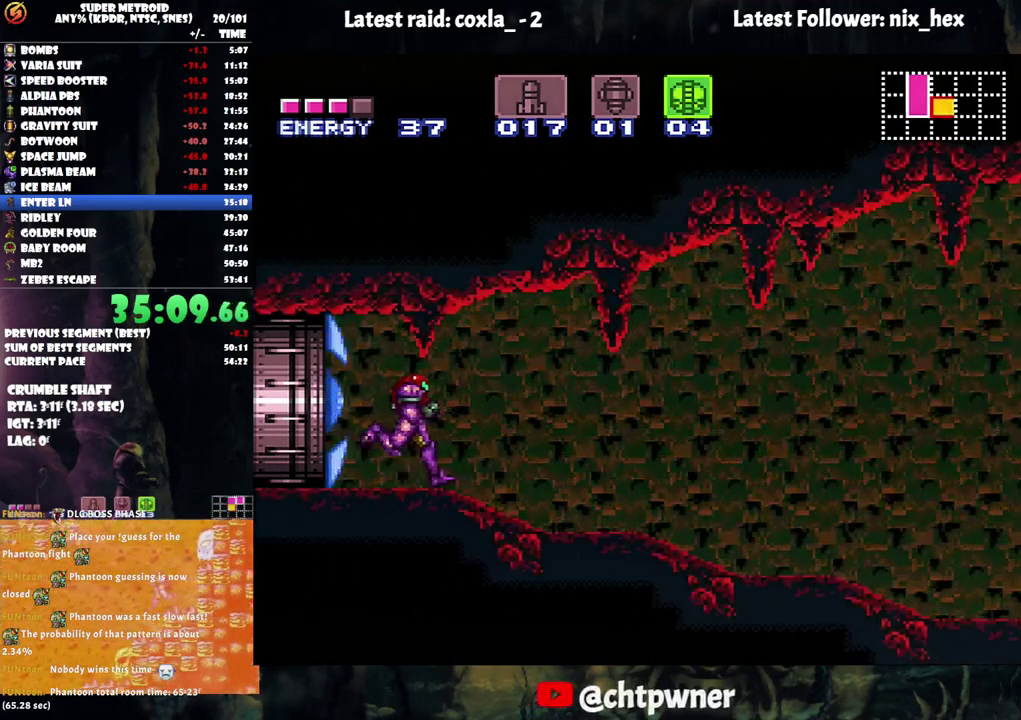
{"buttons": ["A", "L1", "R1", "DPAD_RIGHT"], "events": [[283, "R1", "down"], [383, "R1", "up"], [467, "L1", "down"], [467, "R1", "down"]]}
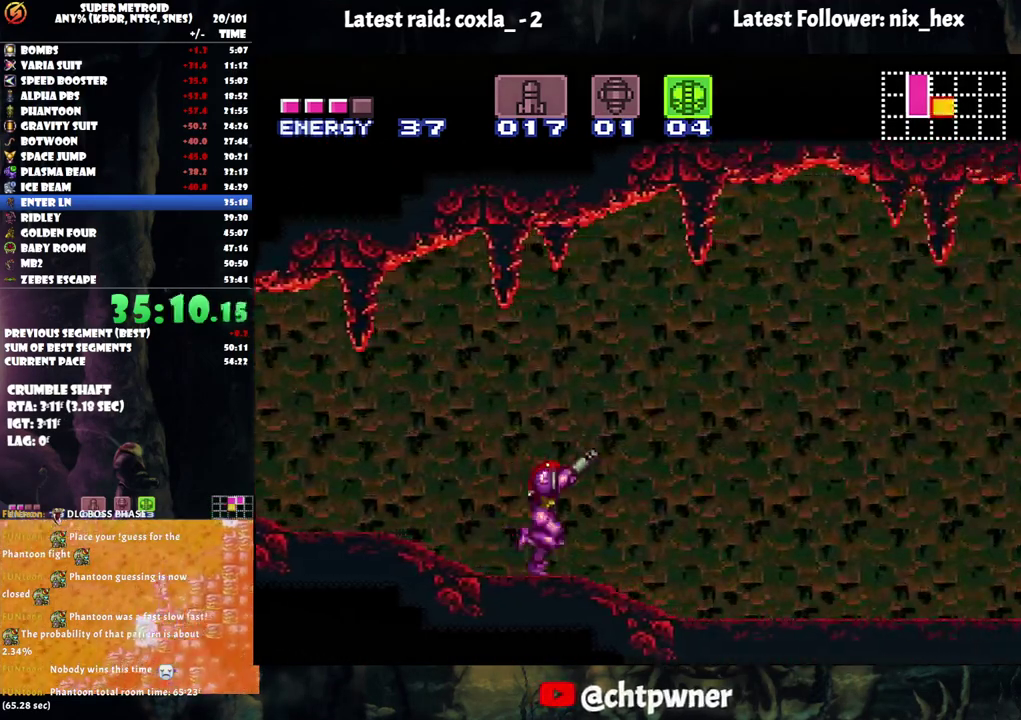
{"buttons": ["A", "DPAD_RIGHT"], "events": [[17, "L1", "up"], [33, "R1", "up"]]}
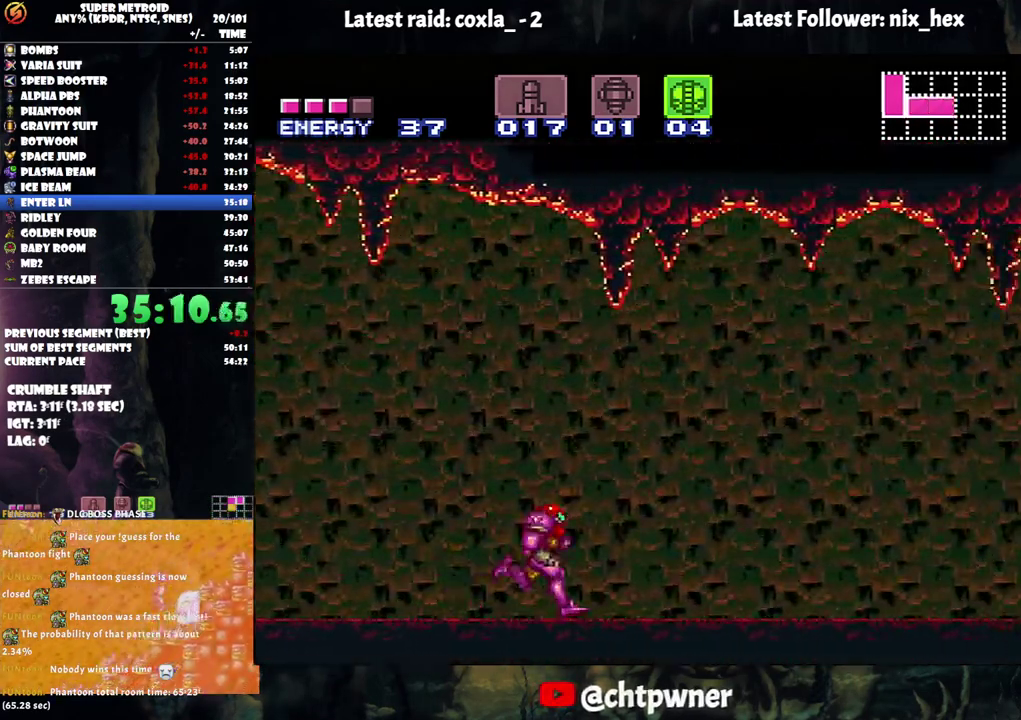
{"buttons": ["A", "L1", "DPAD_RIGHT"], "events": [[217, "R1", "down"], [300, "R1", "up"], [350, "L1", "down"], [417, "L1", "up"], [433, "R1", "down"], [467, "L1", "down"], [500, "R1", "up"]]}
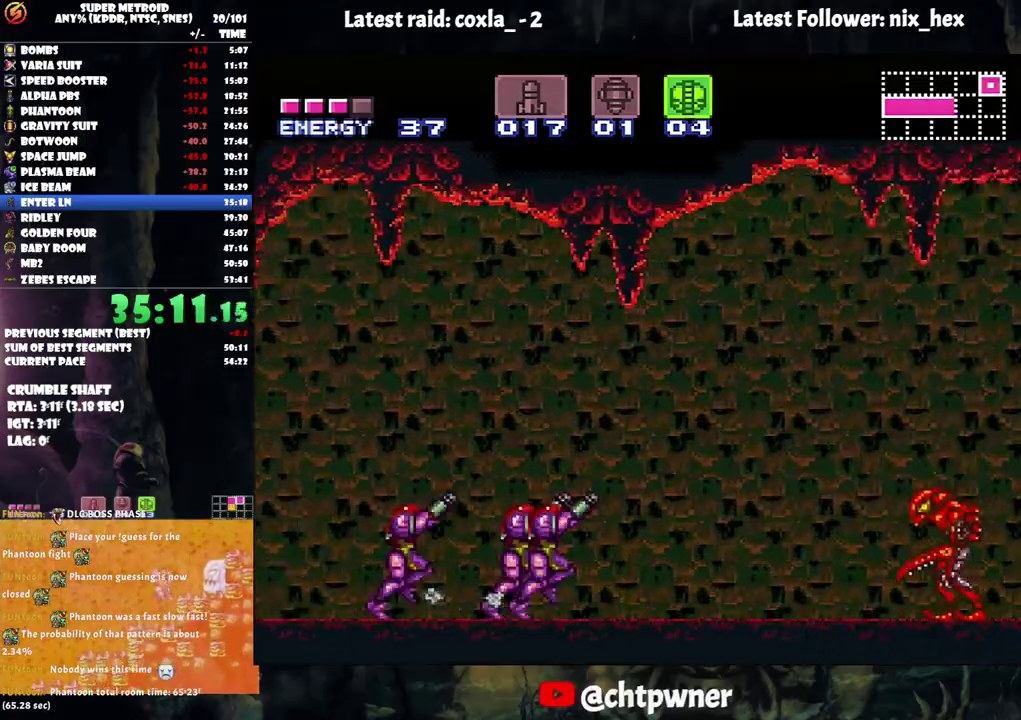
{"buttons": ["A", "DPAD_RIGHT"], "events": [[50, "L1", "up"]]}
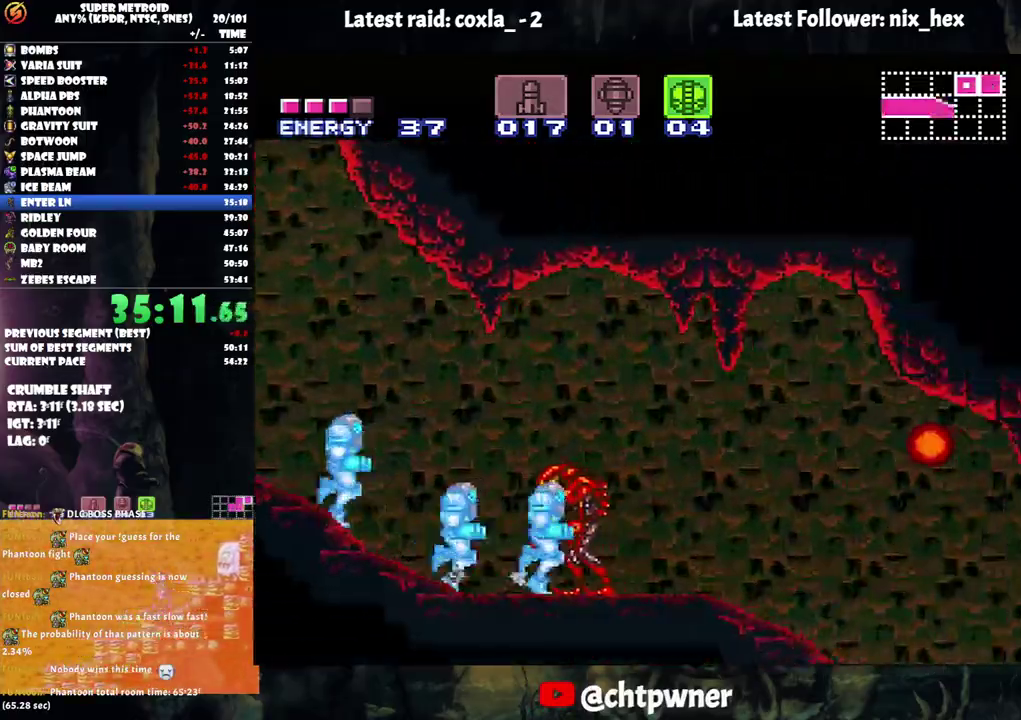
{"buttons": ["A", "DPAD_RIGHT"], "events": []}
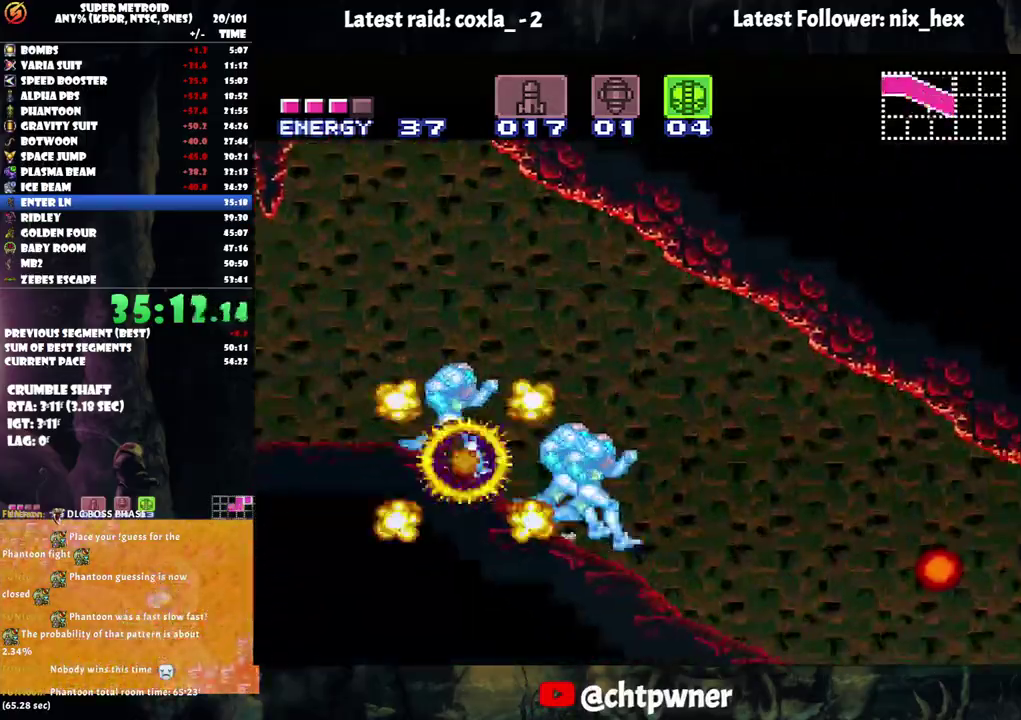
{"buttons": ["A", "DPAD_RIGHT"], "events": []}
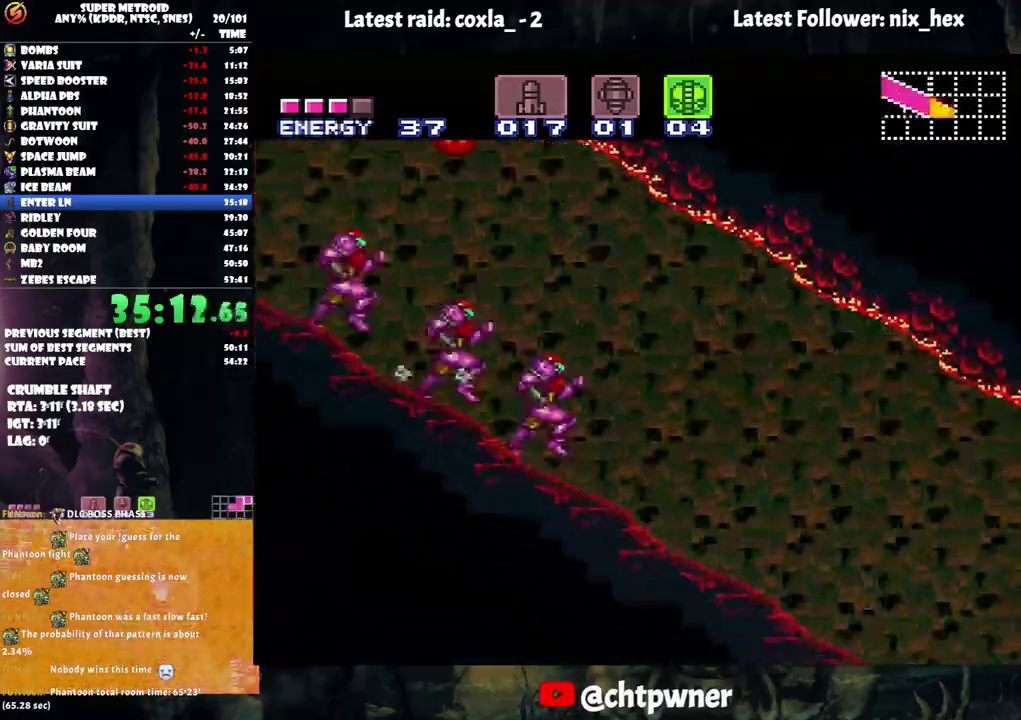
{"buttons": ["A", "DPAD_RIGHT"], "events": []}
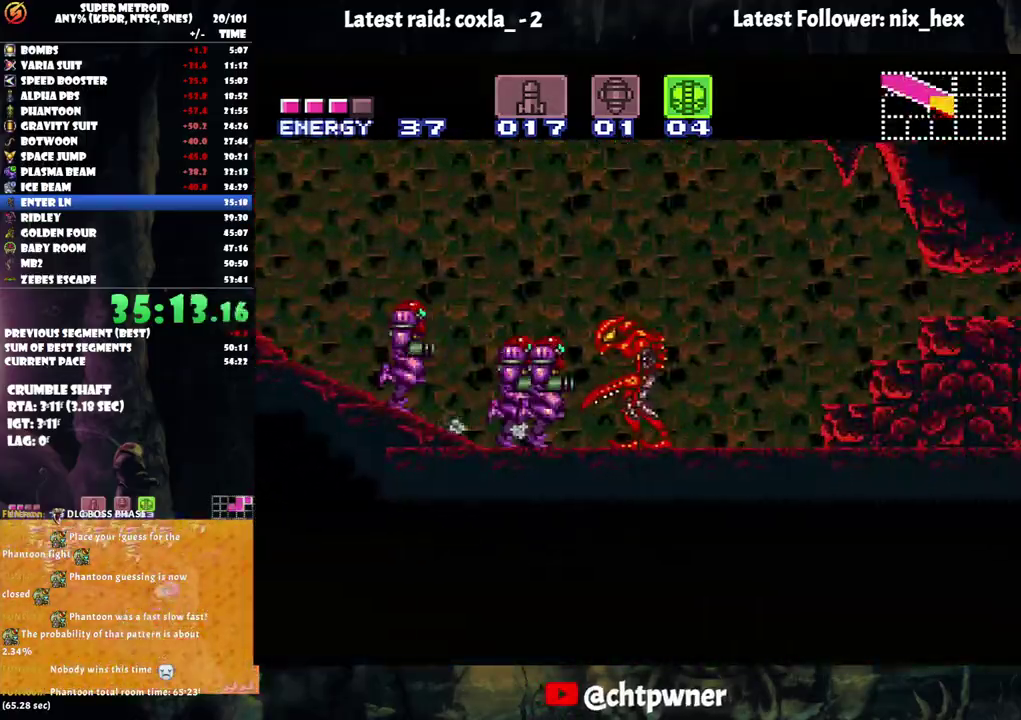
{"buttons": ["A", "DPAD_RIGHT"], "events": []}
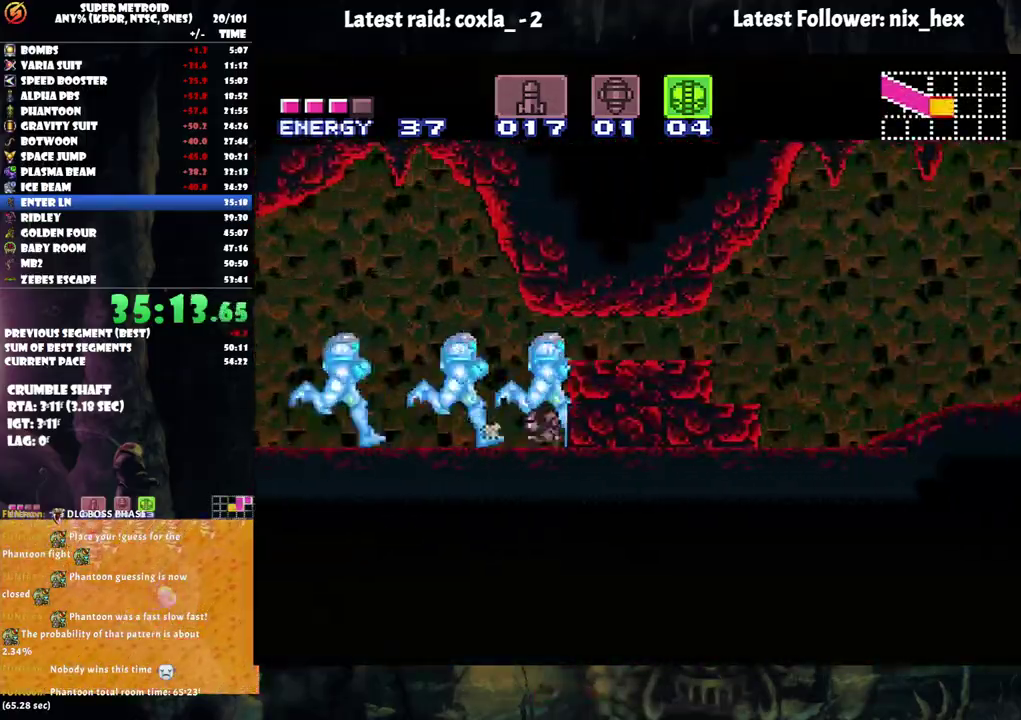
{"buttons": ["A", "DPAD_RIGHT"], "events": []}
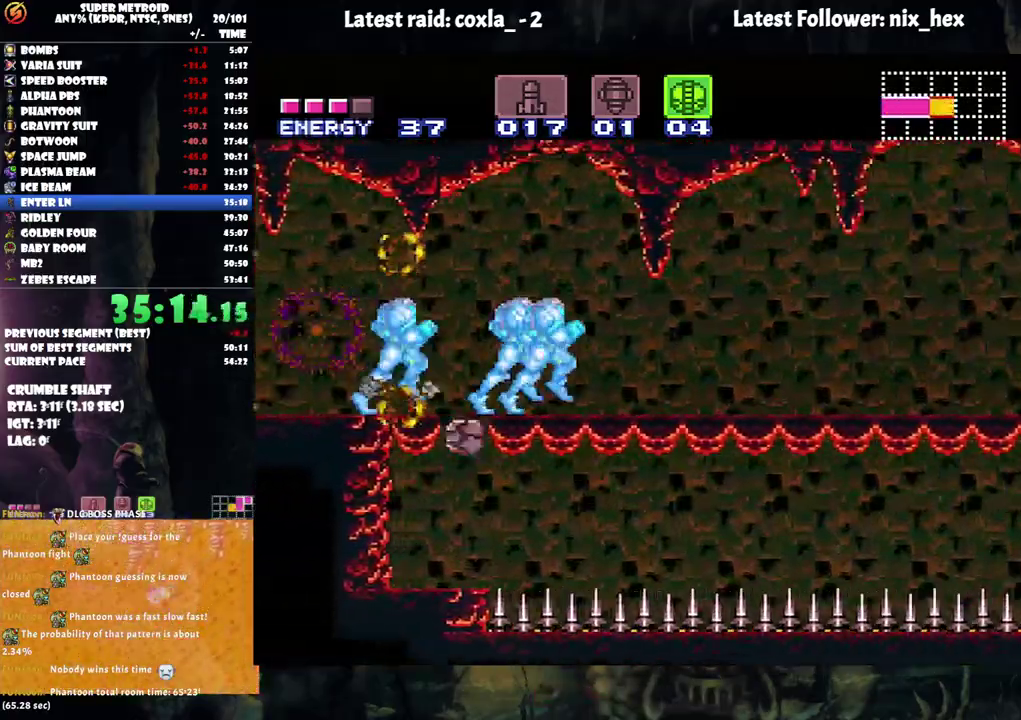
{"buttons": ["A", "DPAD_RIGHT"], "events": []}
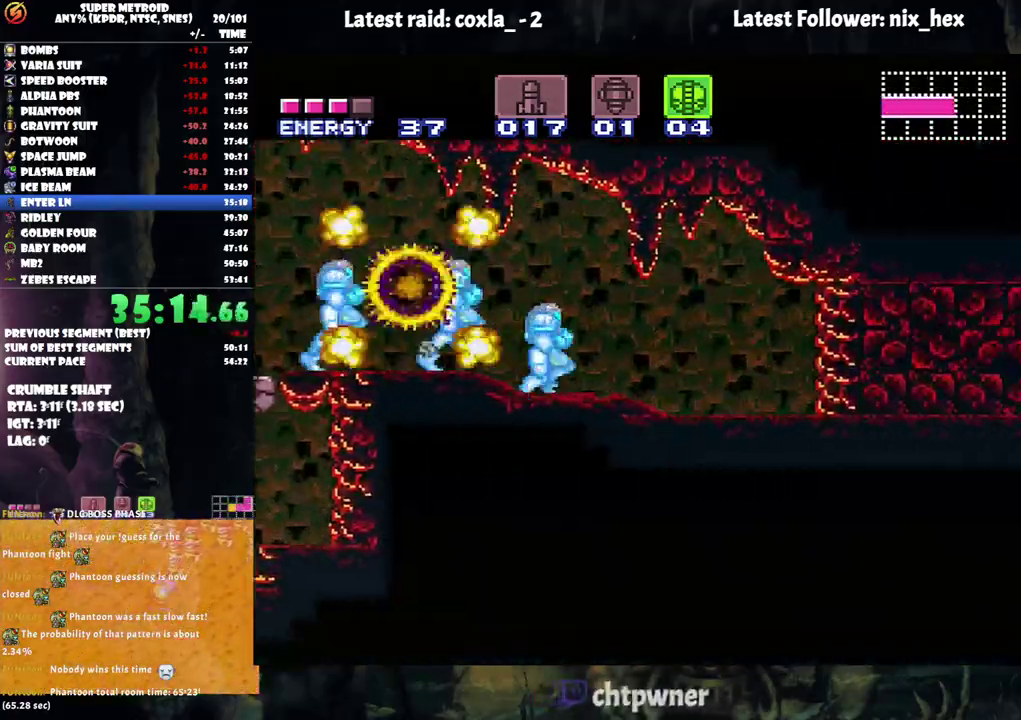
{"buttons": ["DPAD_RIGHT"], "events": [[300, "Y", "down"], [450, "Y", "up"], [467, "A", "up"]]}
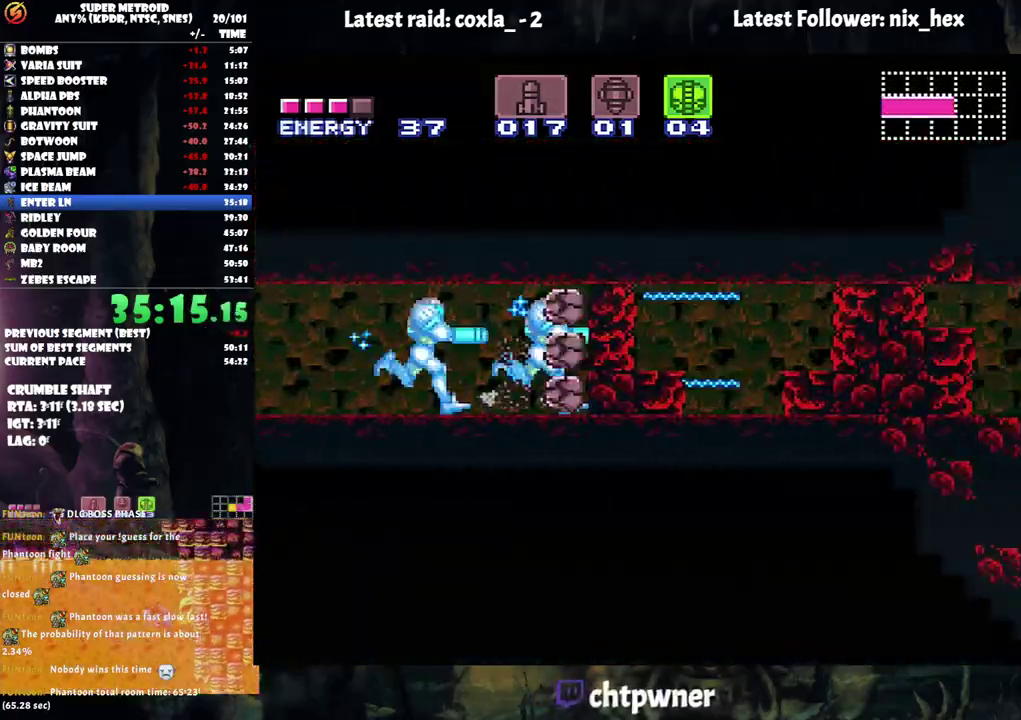
{"buttons": ["DPAD_RIGHT"], "events": [[200, "B", "down"], [317, "B", "up"]]}
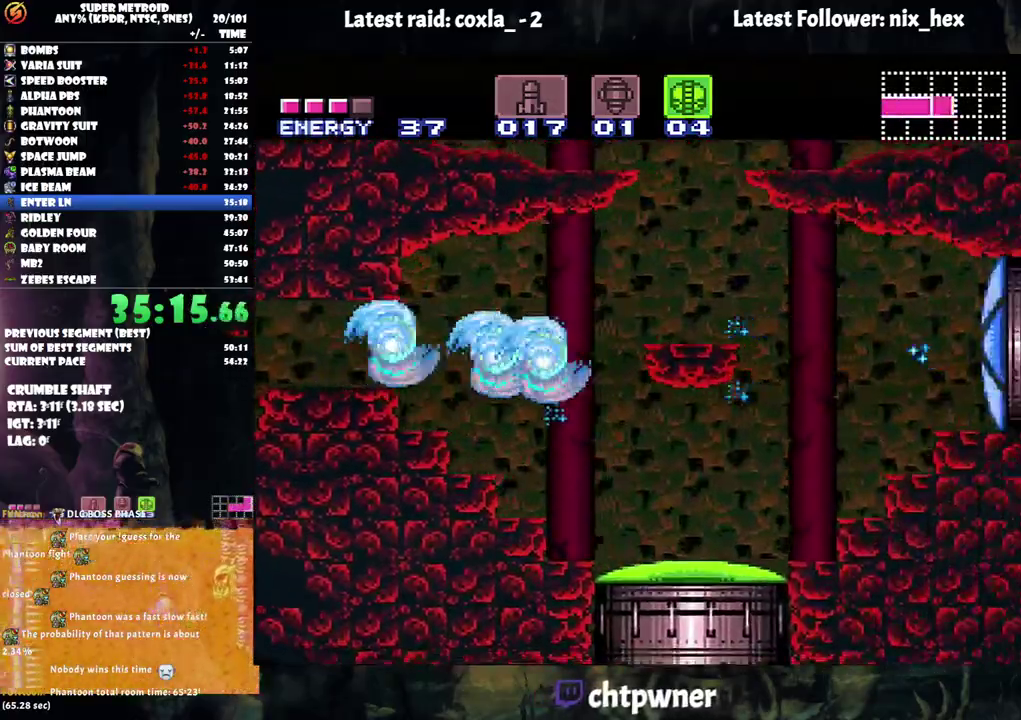
{"buttons": ["DPAD_RIGHT"], "events": [[183, "B", "down"], [267, "B", "up"]]}